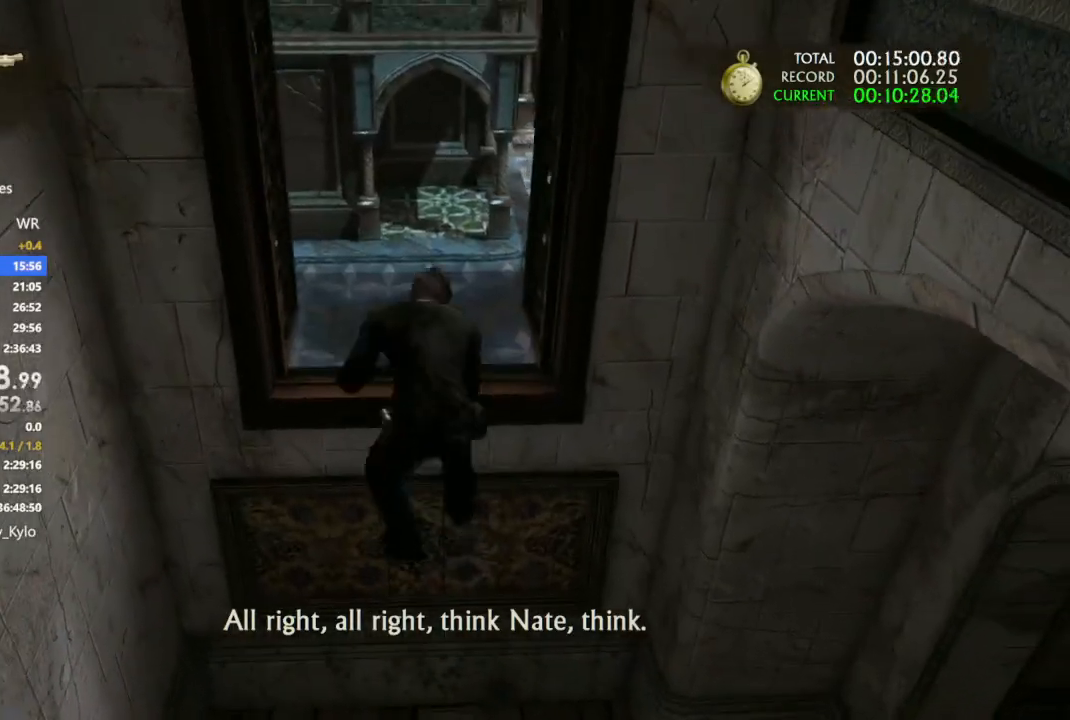
Gameplay with a controller (PlayStation layout); each line is a JSON object with the inputs held at the frame after it. "events" lists button and stick changes between this image and that frame as [ms after this image, input, new state], when the widget could be followed in between.
{"buttons": ["CROSS"], "left_stick": "up", "right_stick": "center", "events": [[133, "CROSS", "up"], [267, "CROSS", "down"], [333, "CROSS", "up"], [400, "CROSS", "down"]]}
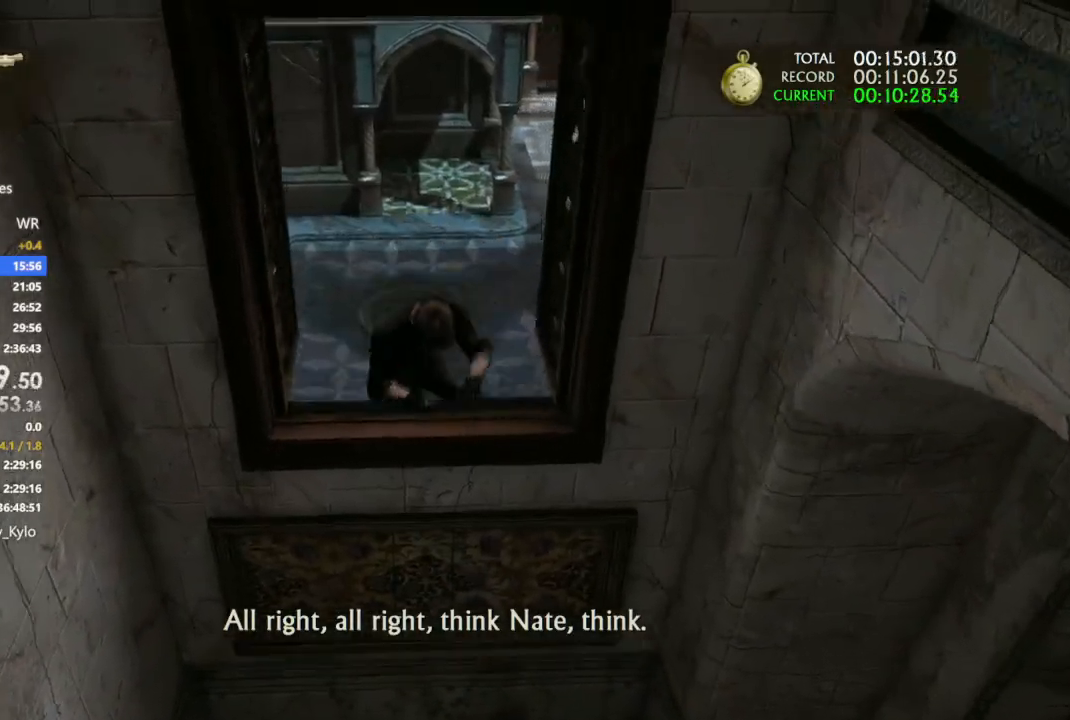
{"buttons": [], "left_stick": "up", "right_stick": "center", "events": [[167, "CROSS", "up"], [267, "CROSS", "down"], [500, "CROSS", "up"]]}
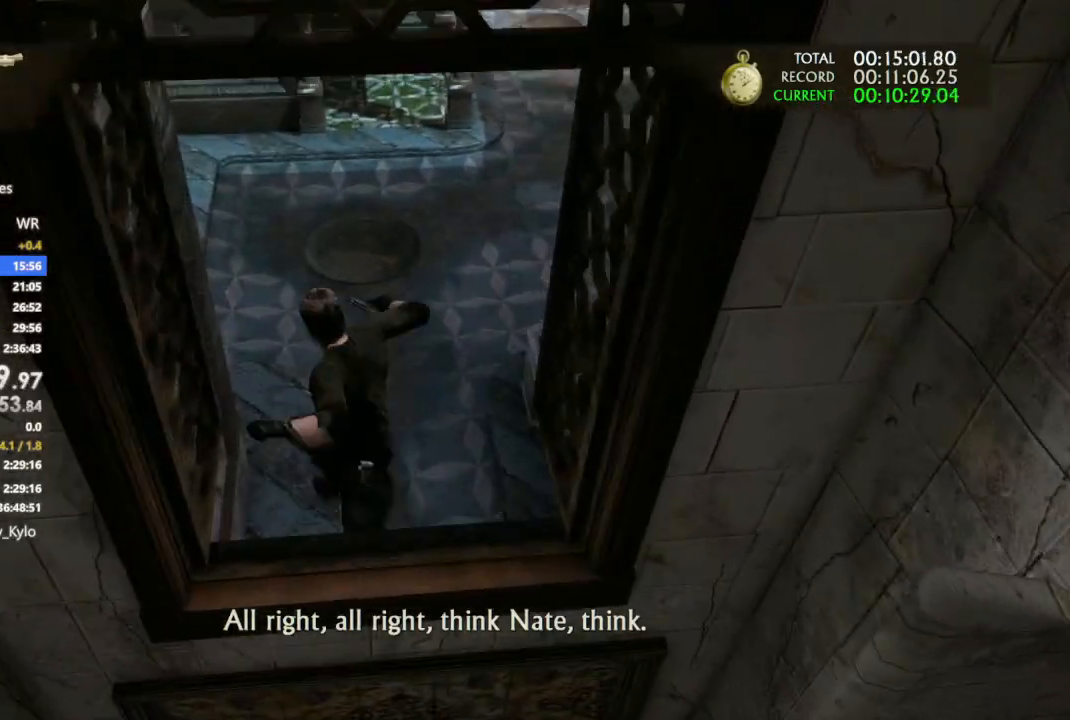
{"buttons": [], "left_stick": "up", "right_stick": "up", "events": [[67, "right_stick", "up-right"], [233, "right_stick", "center"], [433, "right_stick", "up"]]}
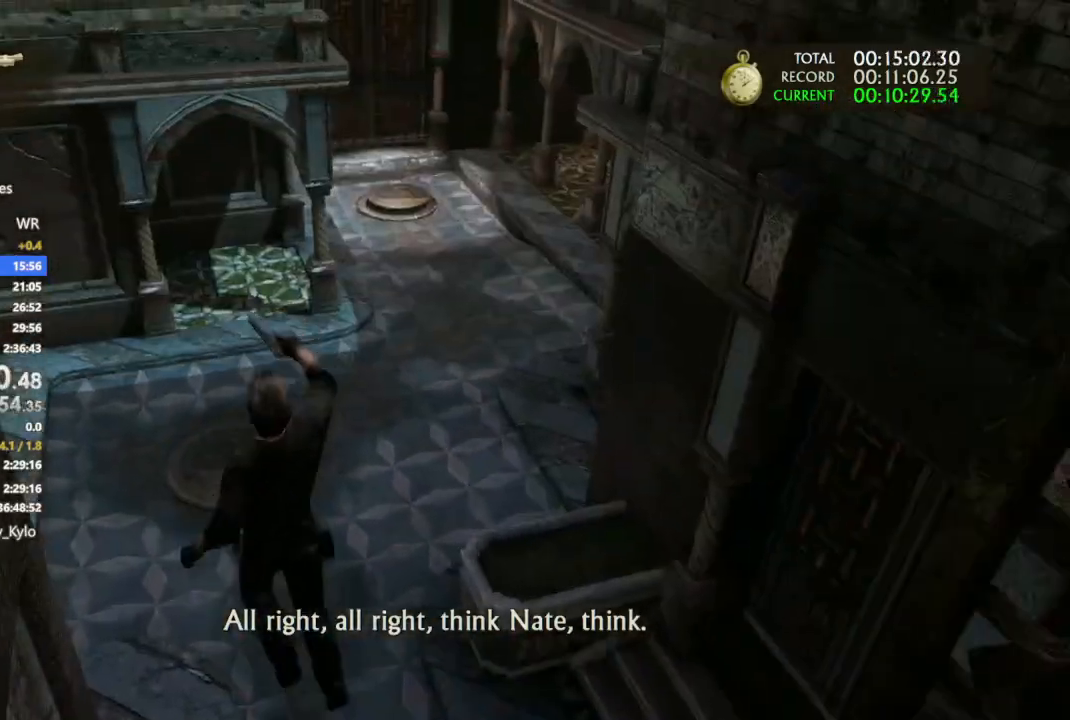
{"buttons": [], "left_stick": "up", "right_stick": "center", "events": [[100, "right_stick", "center"]]}
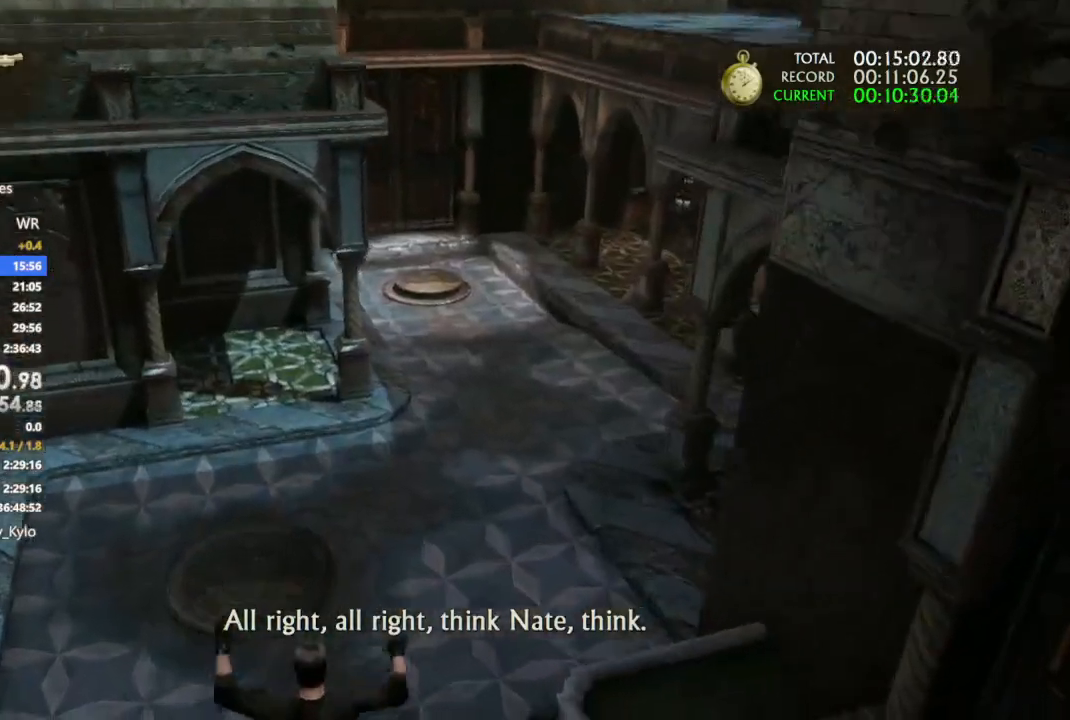
{"buttons": [], "left_stick": "up", "right_stick": "center", "events": []}
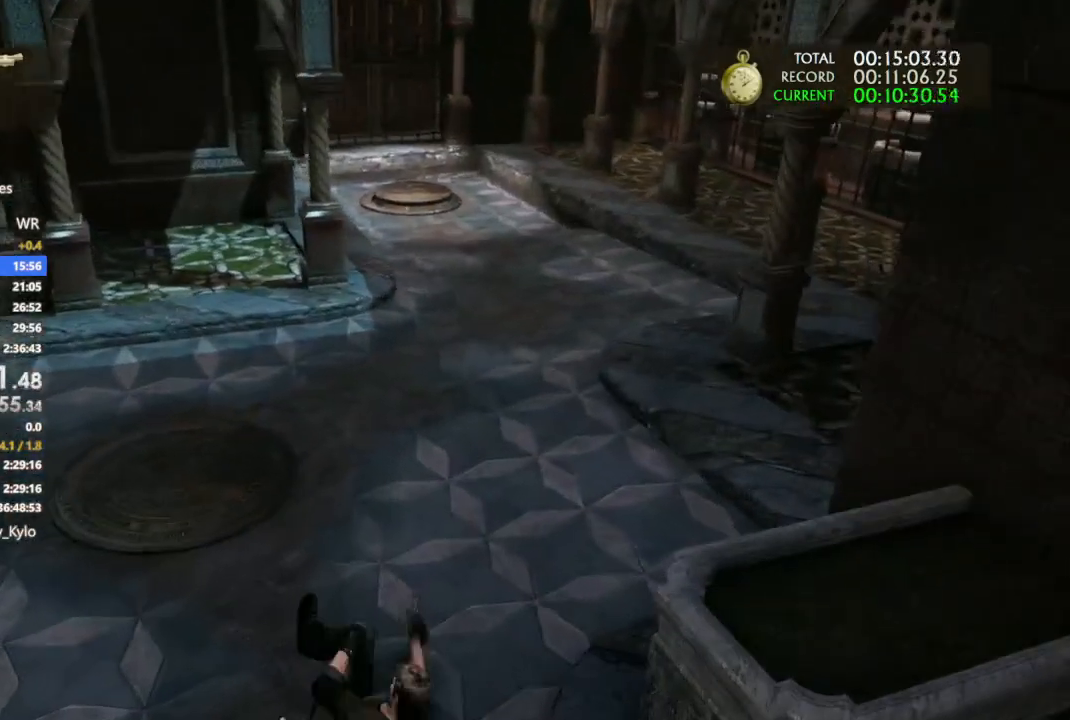
{"buttons": ["CROSS"], "left_stick": "up", "right_stick": "center", "events": [[300, "CROSS", "down"]]}
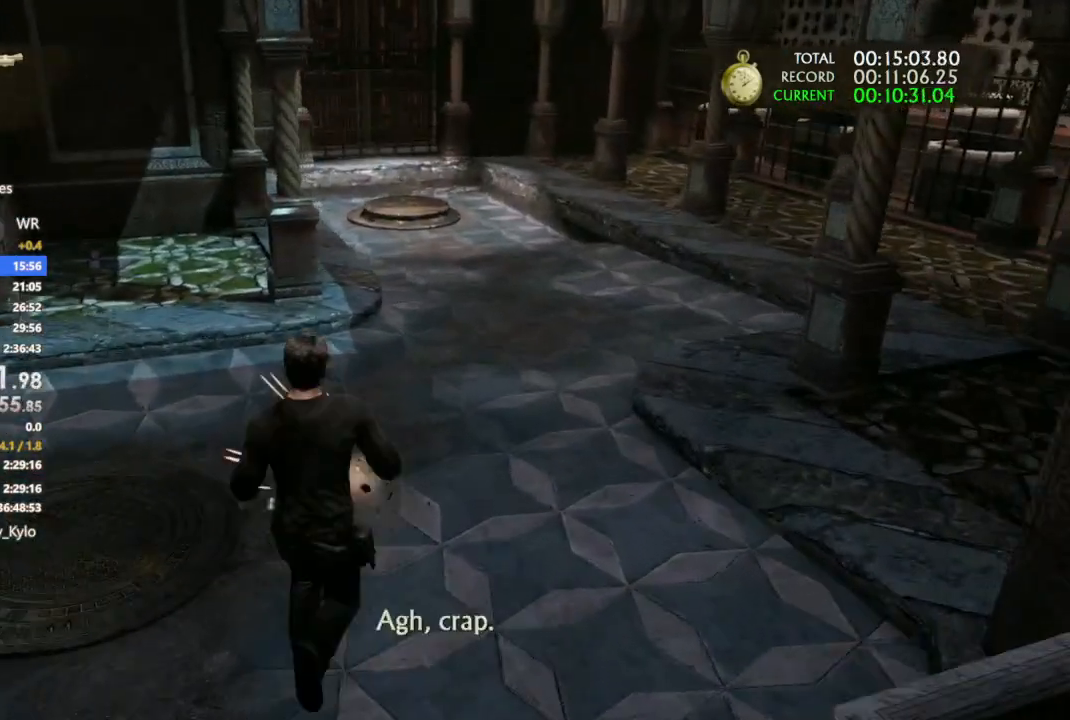
{"buttons": [], "left_stick": "up", "right_stick": "center"}
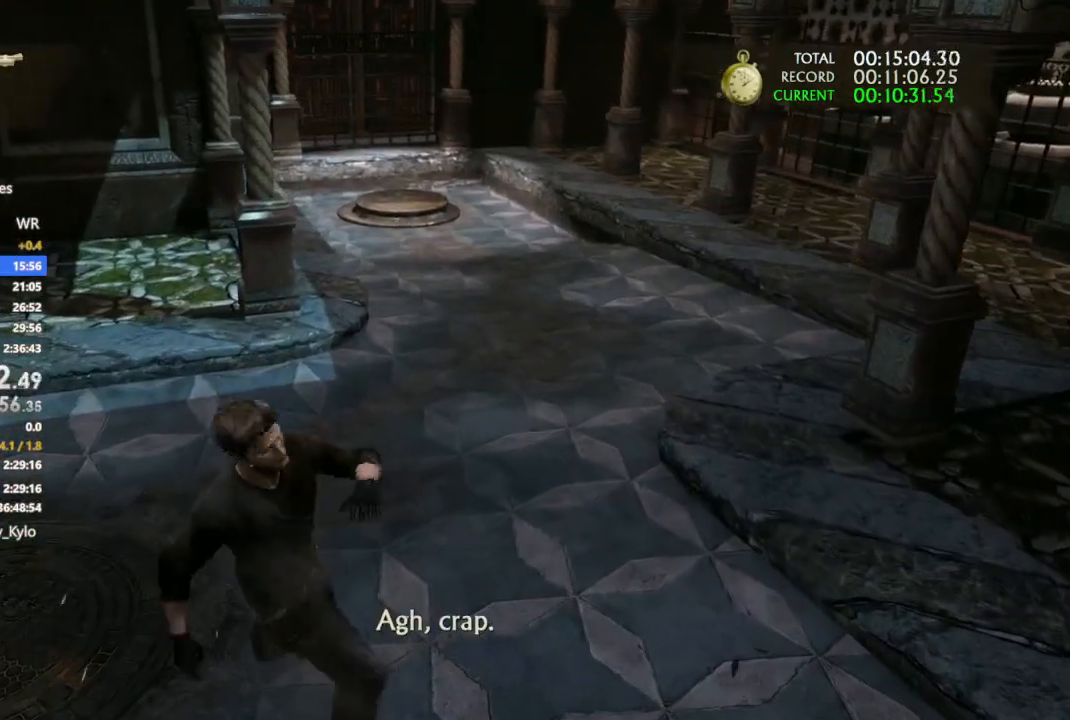
{"buttons": ["CROSS"], "left_stick": "up", "right_stick": "center", "events": [[133, "CROSS", "down"], [233, "CROSS", "up"], [333, "CROSS", "down"]]}
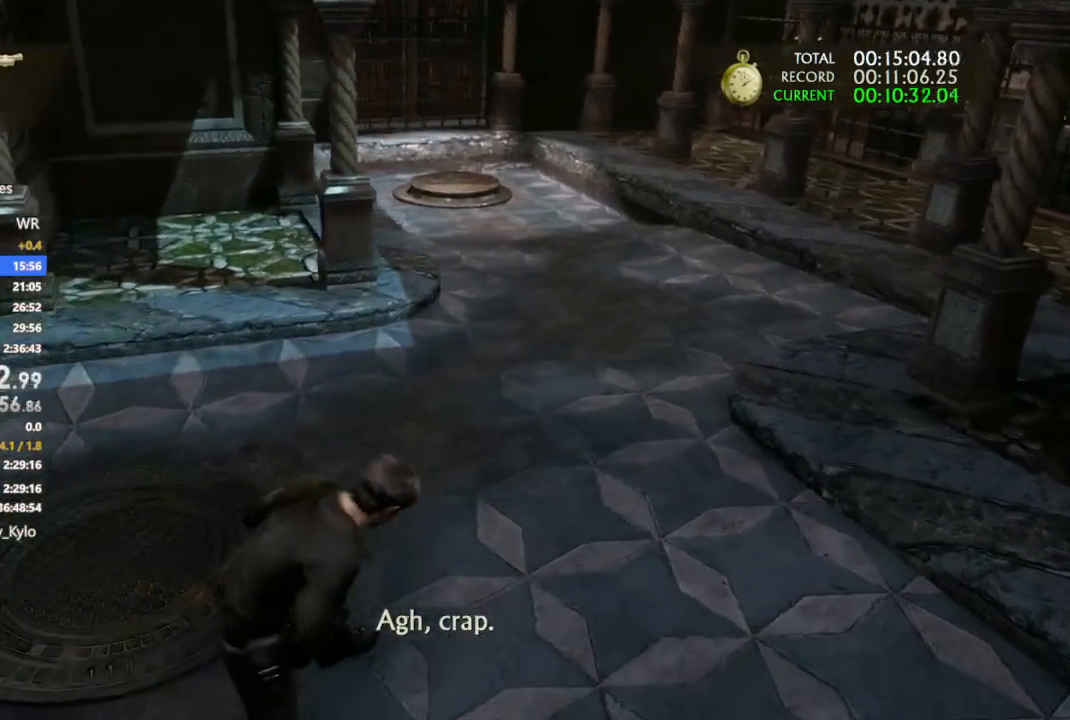
{"buttons": ["CROSS"], "left_stick": "up", "right_stick": "center", "events": [[167, "CROSS", "up"], [267, "CROSS", "down"]]}
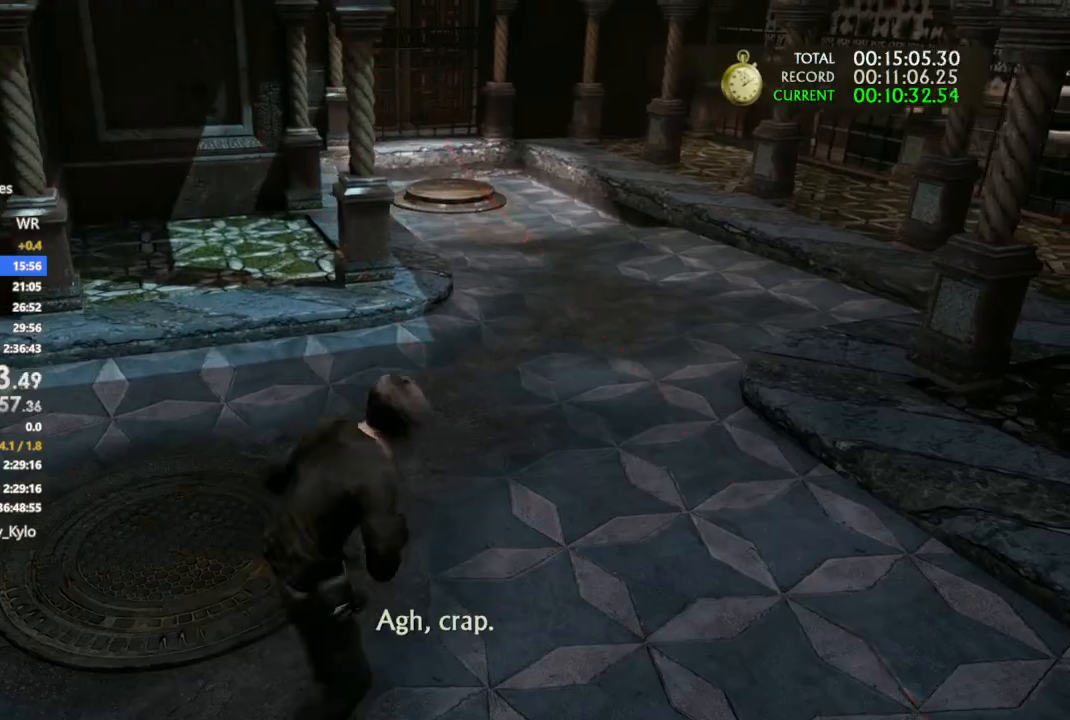
{"buttons": [], "left_stick": "up", "right_stick": "center", "events": [[500, "CROSS", "up"]]}
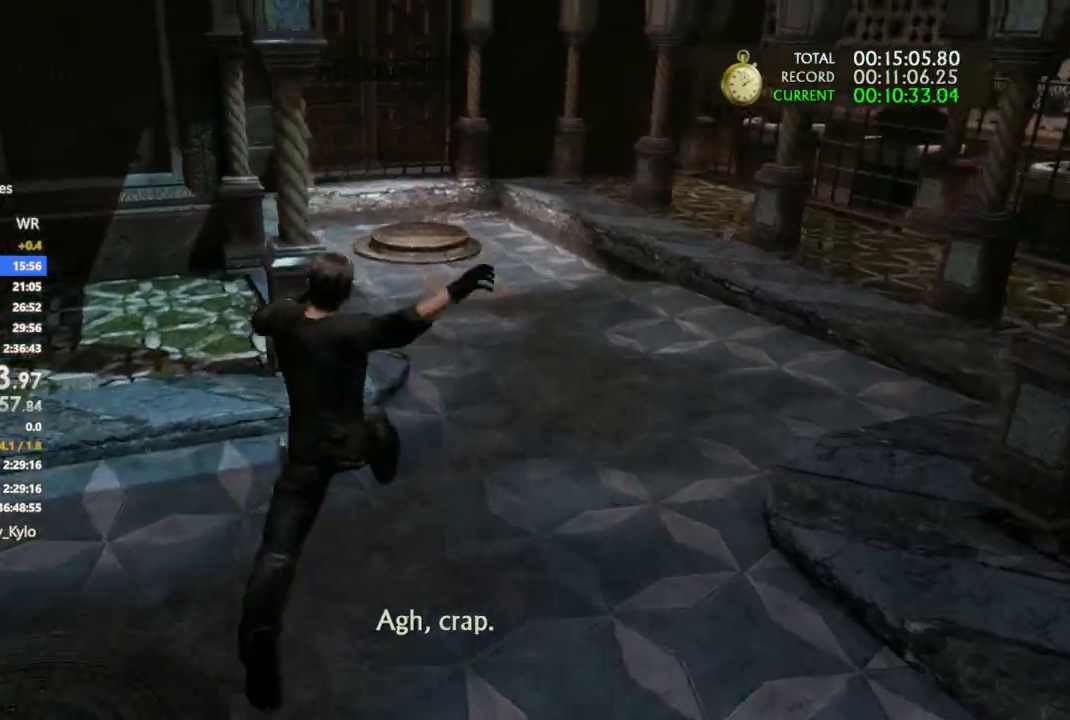
{"buttons": [], "left_stick": "up", "right_stick": "center", "events": []}
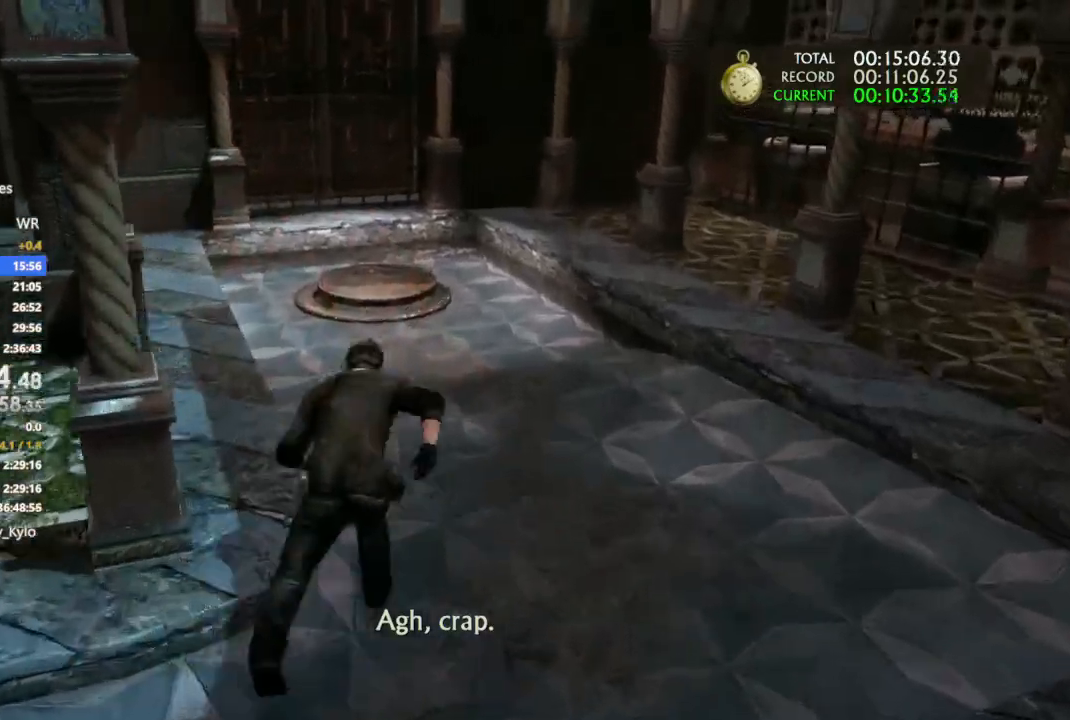
{"buttons": ["TRIANGLE"], "left_stick": "up", "right_stick": "center", "events": [[67, "CROSS", "down"], [133, "CROSS", "up"], [200, "CROSS", "down"], [300, "CROSS", "up"], [433, "TRIANGLE", "down"]]}
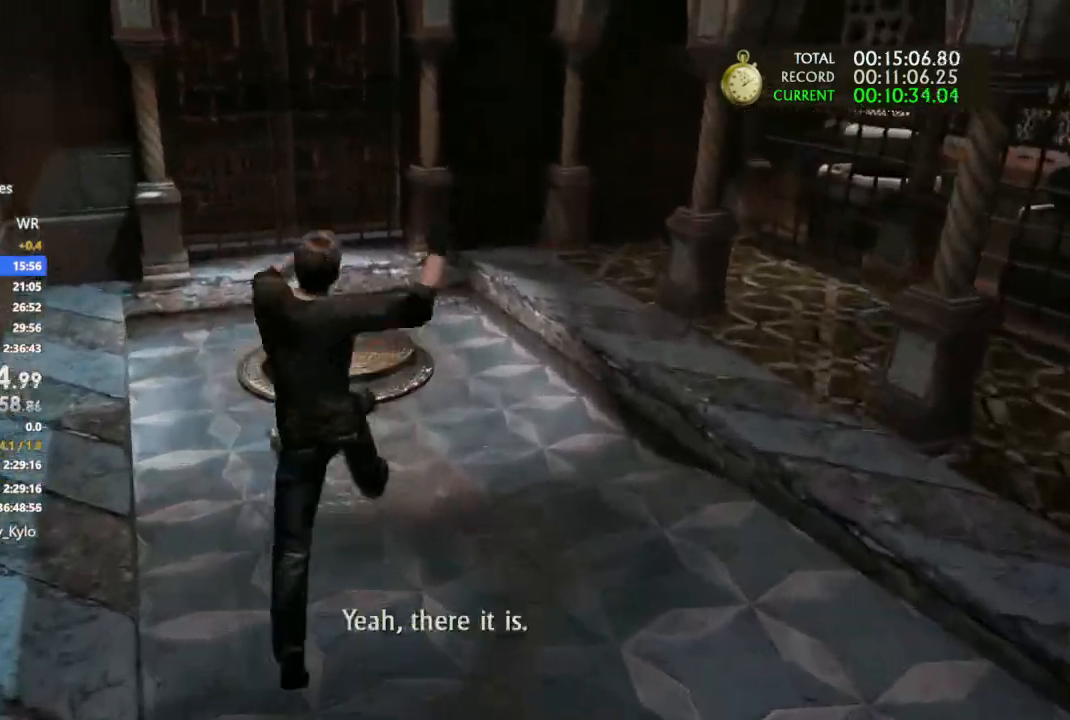
{"buttons": ["TRIANGLE"], "left_stick": "up", "right_stick": "center", "events": [[33, "R2", "down"], [33, "TRIANGLE", "up"], [67, "R2", "up"], [133, "TRIANGLE", "down"], [200, "TRIANGLE", "up"], [300, "TRIANGLE", "down"], [367, "TRIANGLE", "up"], [467, "TRIANGLE", "down"]]}
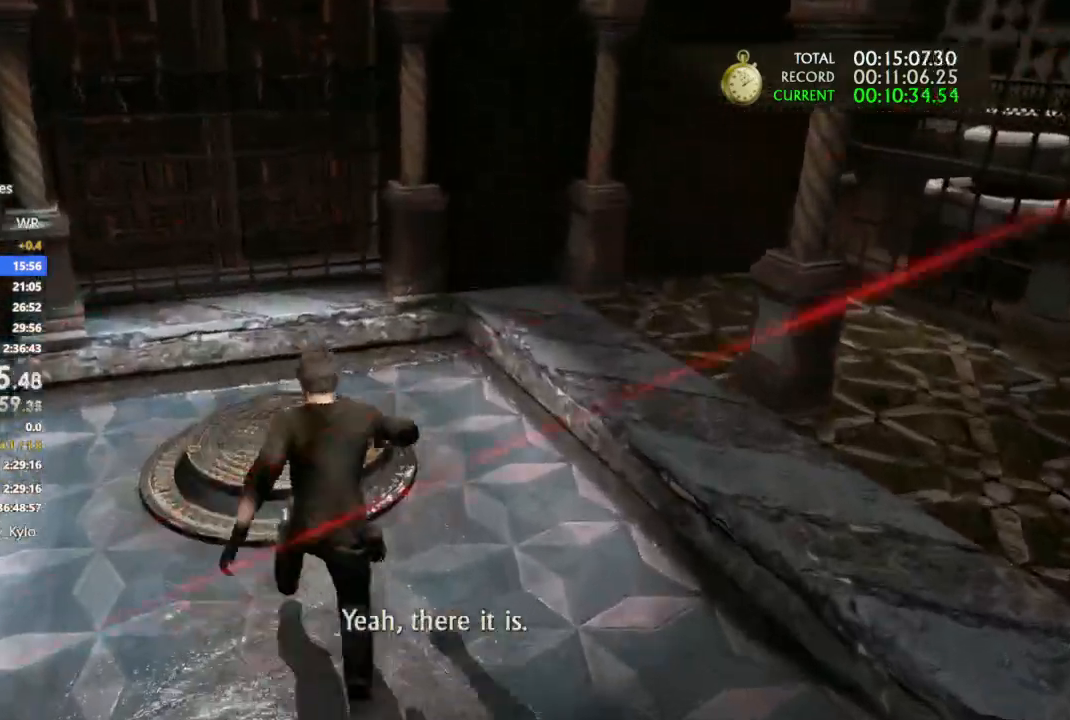
{"buttons": [], "left_stick": "up-left", "right_stick": "center"}
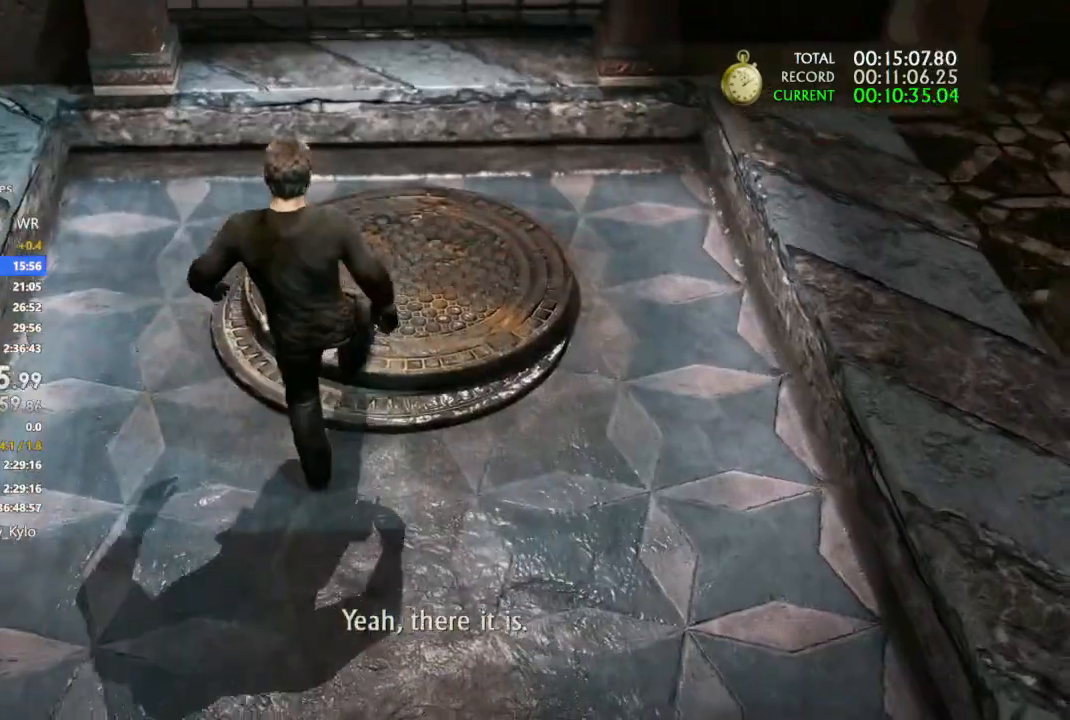
{"buttons": ["R2"], "left_stick": "up-left", "right_stick": "center"}